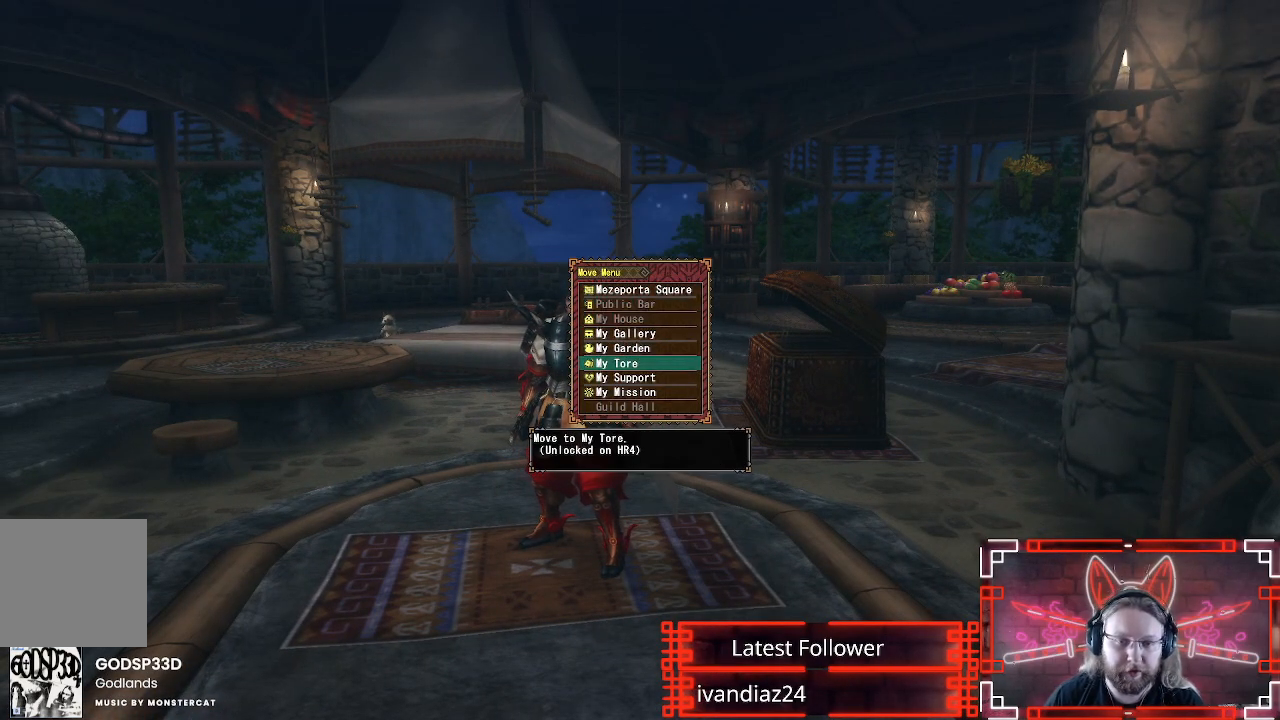
Gameplay with a controller (Xbox layout); each line is a JSON object with the inputs held at the frame after it. "events" lists button and stick changes between this image and that frame as [ms after this image, input, new state], when the widget could be followed in between.
{"buttons": ["B"], "left_stick": "center", "right_stick": "center", "events": [[50, "DPAD_DOWN", "up"], [483, "B", "down"]]}
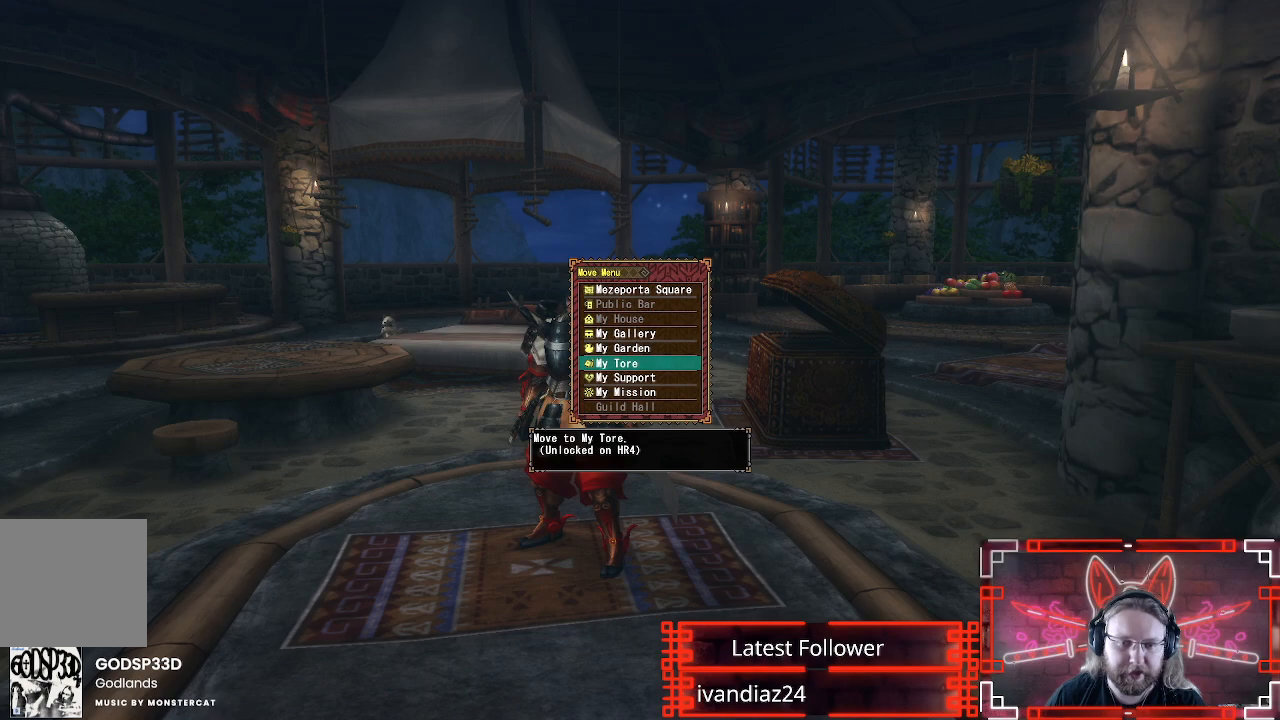
{"buttons": [], "left_stick": "center", "right_stick": "center", "events": [[150, "B", "up"]]}
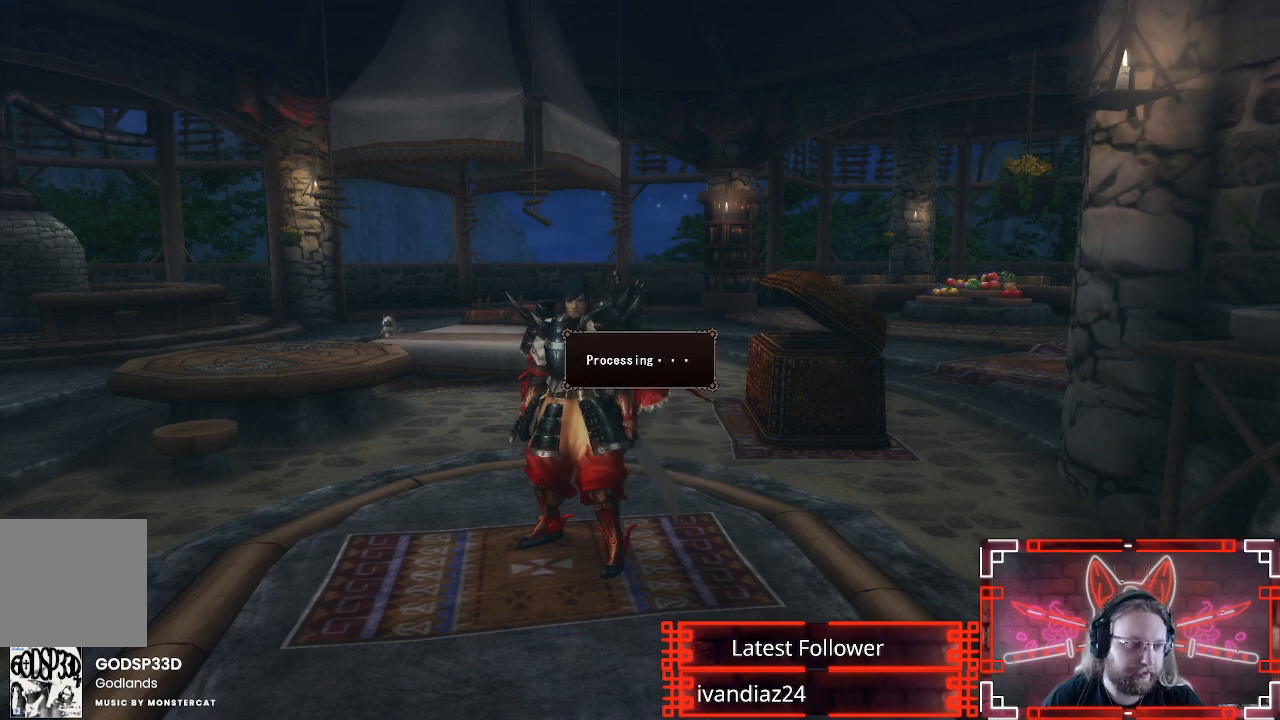
{"buttons": [], "left_stick": "center", "right_stick": "center", "events": []}
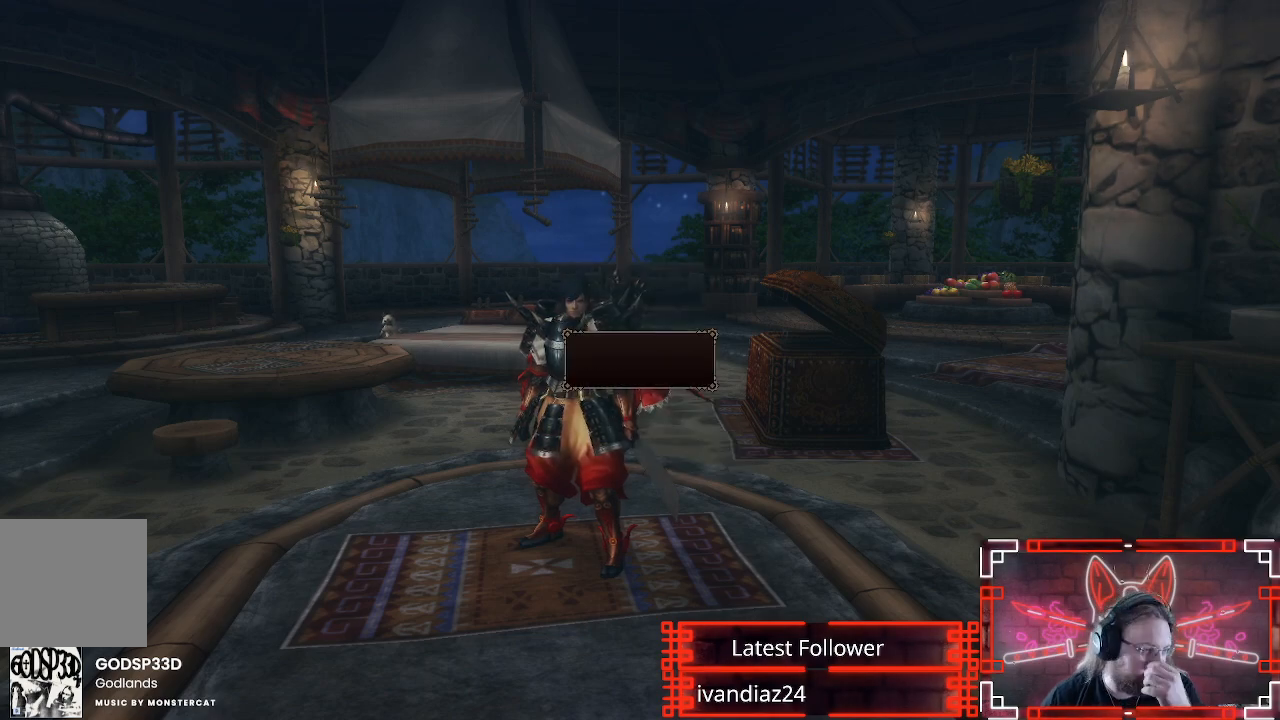
{"buttons": [], "left_stick": "center", "right_stick": "center", "events": []}
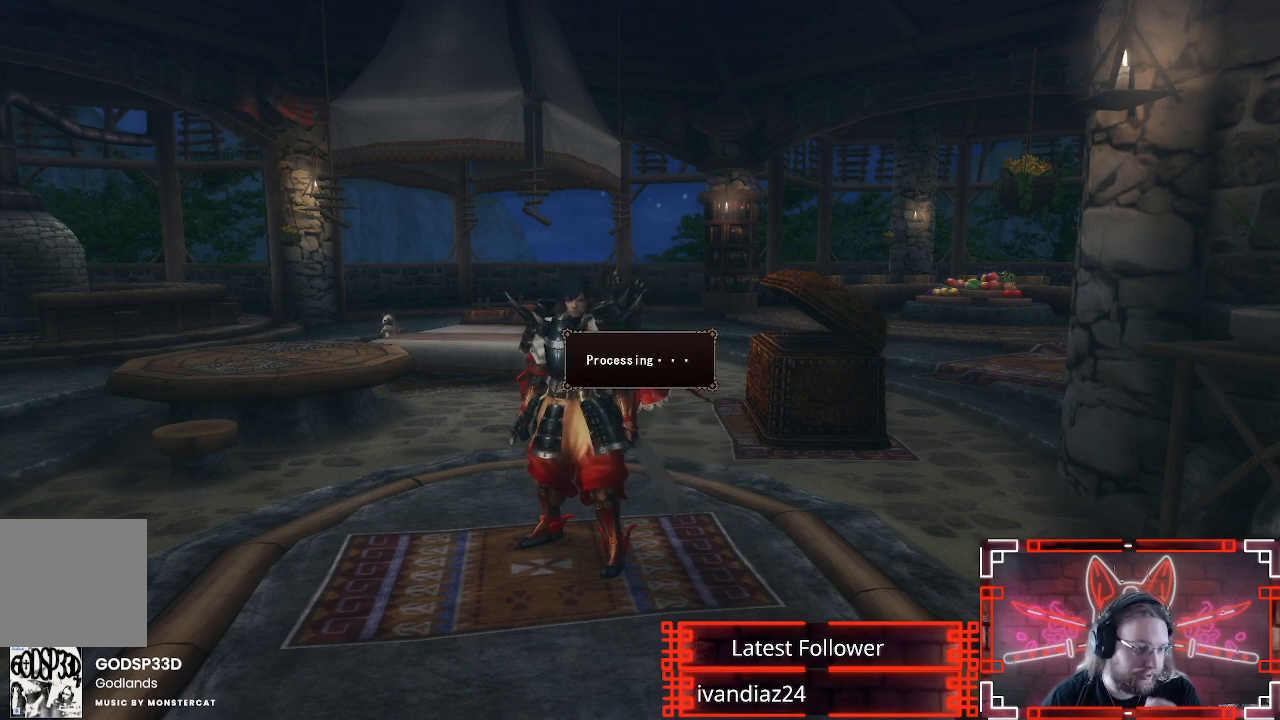
{"buttons": [], "left_stick": "center", "right_stick": "center", "events": [[133, "B", "down"], [233, "B", "up"]]}
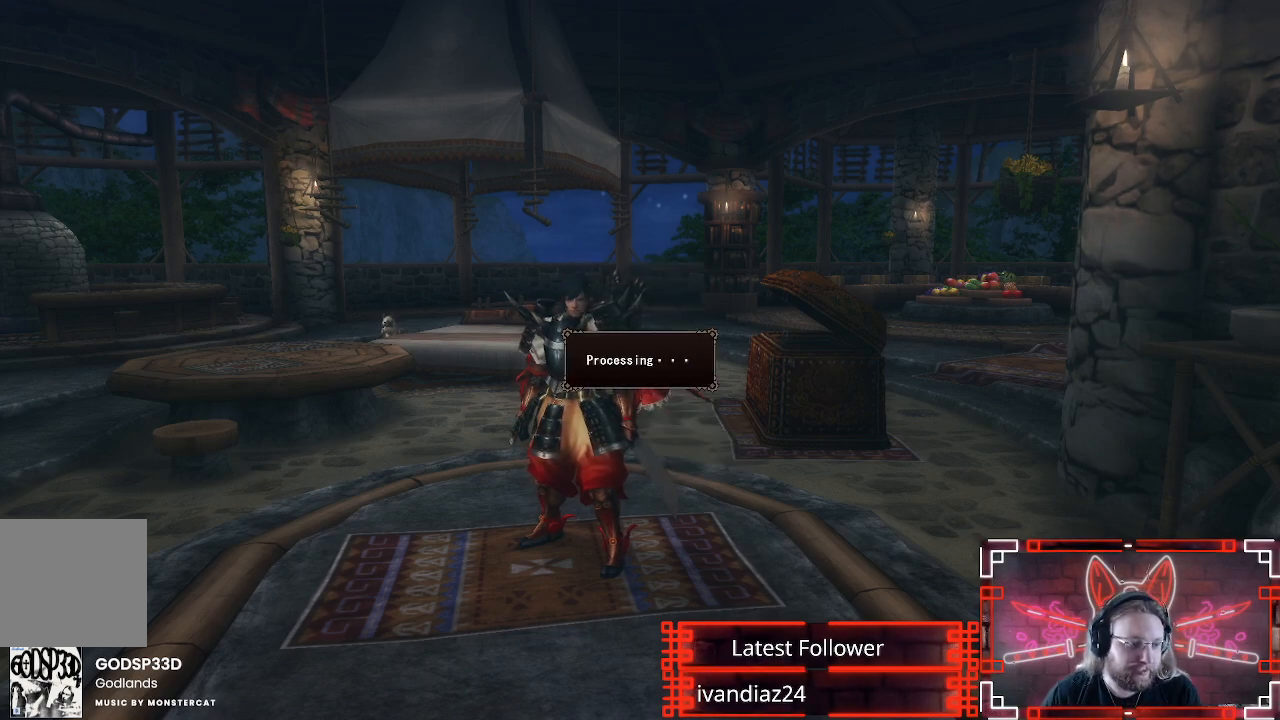
{"buttons": [], "left_stick": "center", "right_stick": "center", "events": []}
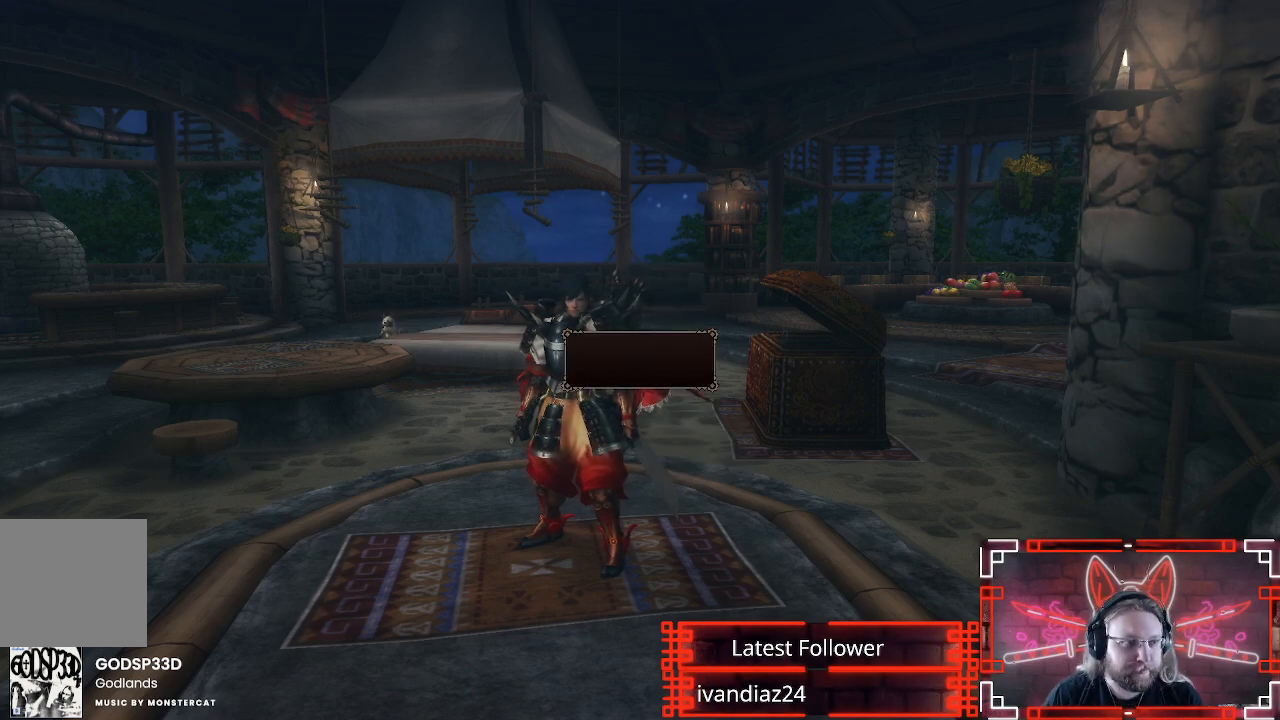
{"buttons": [], "left_stick": "center", "right_stick": "center", "events": []}
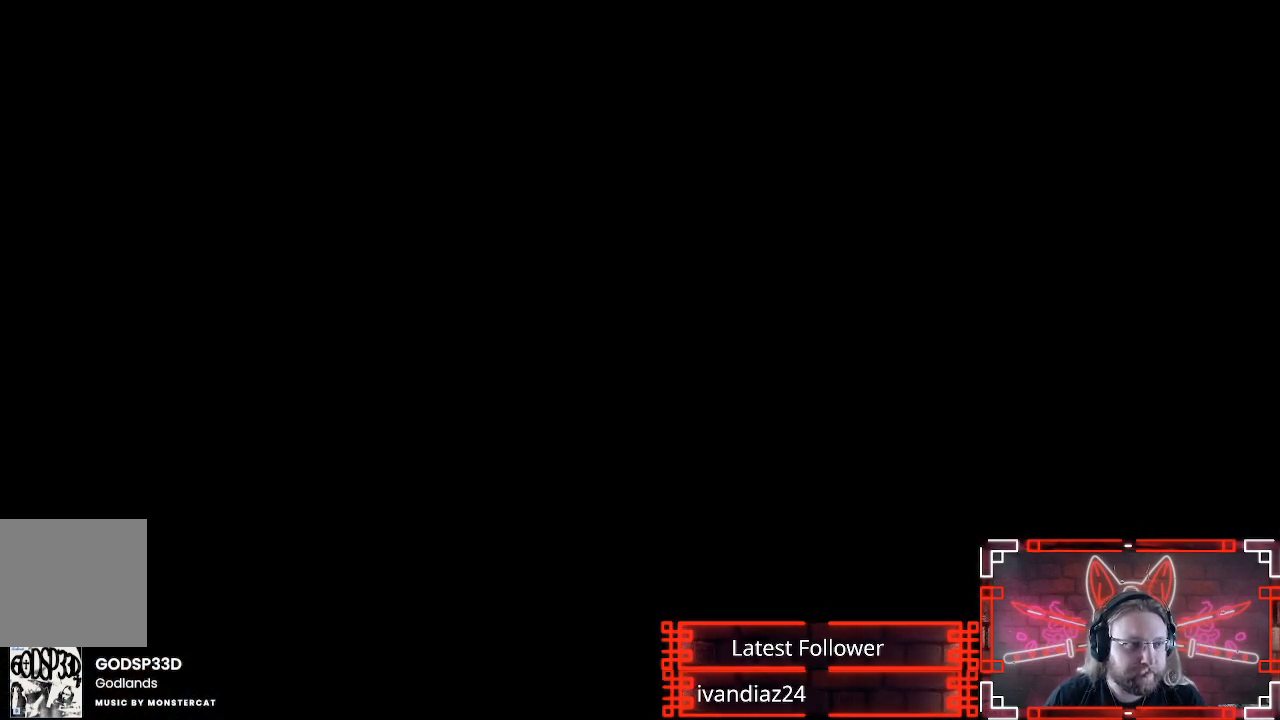
{"buttons": [], "left_stick": "center", "right_stick": "center", "events": []}
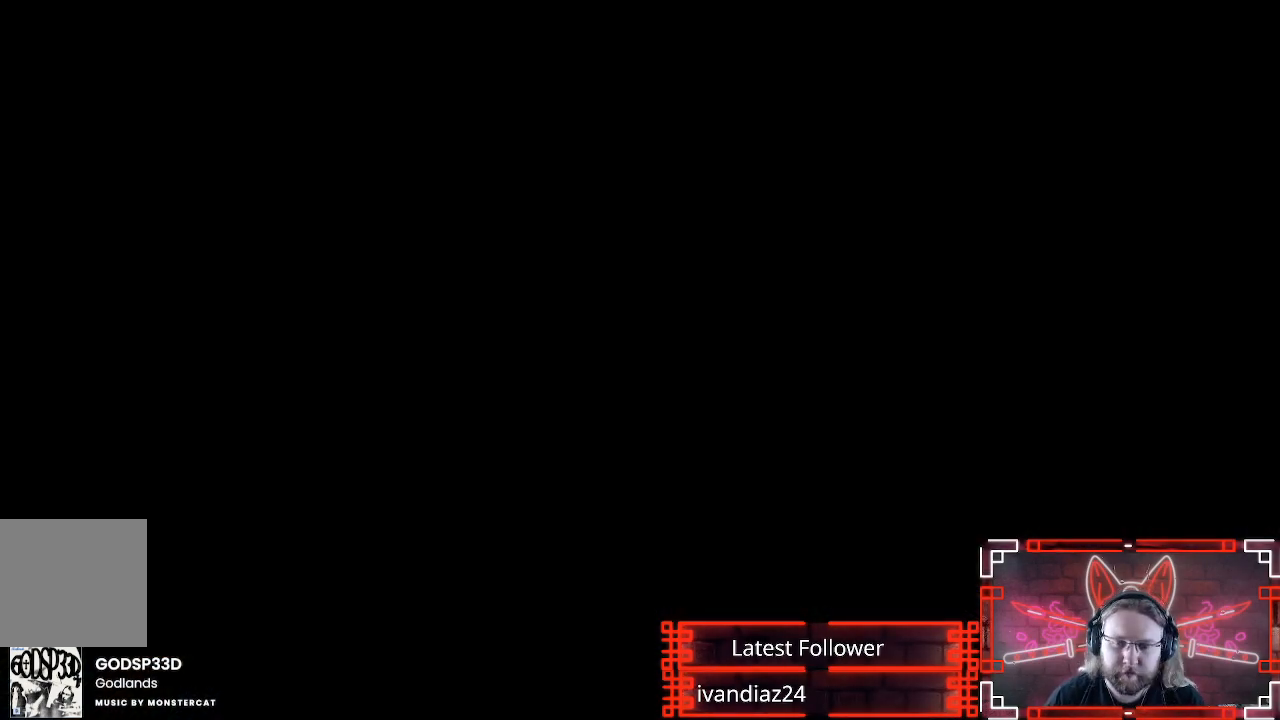
{"buttons": [], "left_stick": "center", "right_stick": "center", "events": []}
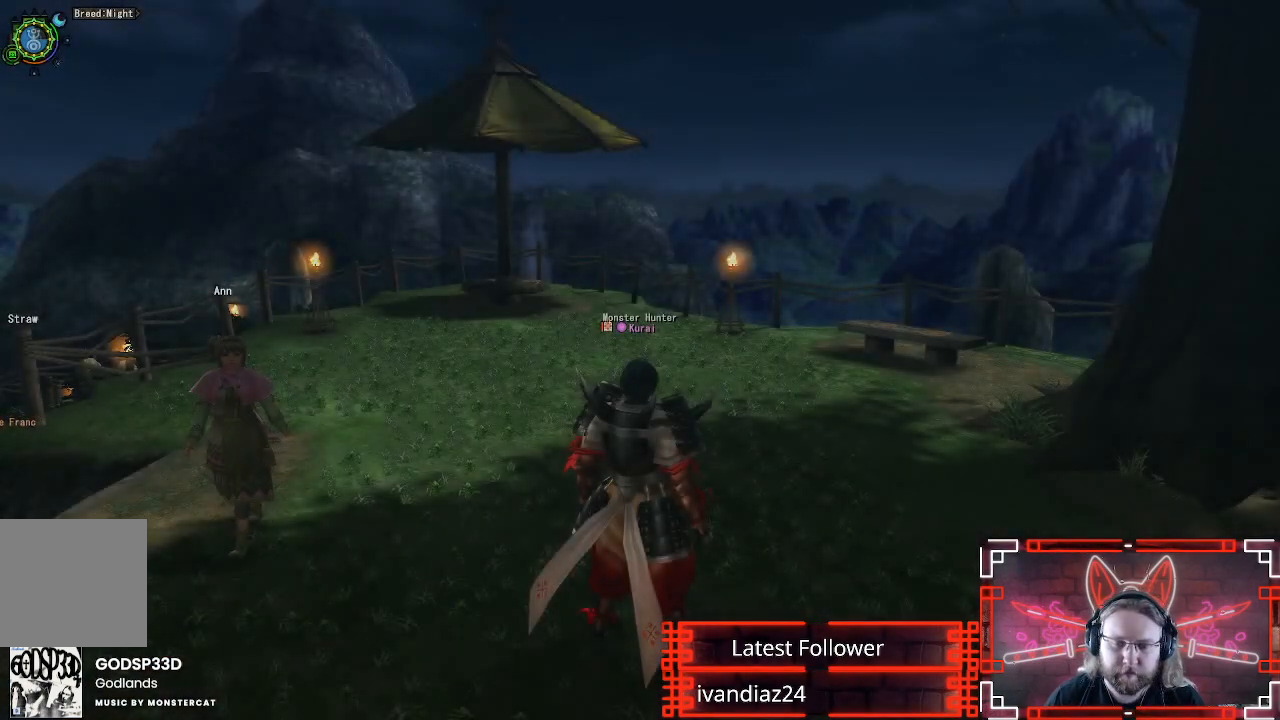
{"buttons": [], "left_stick": "up-left", "right_stick": "center", "events": [[250, "left_stick", "up-left"]]}
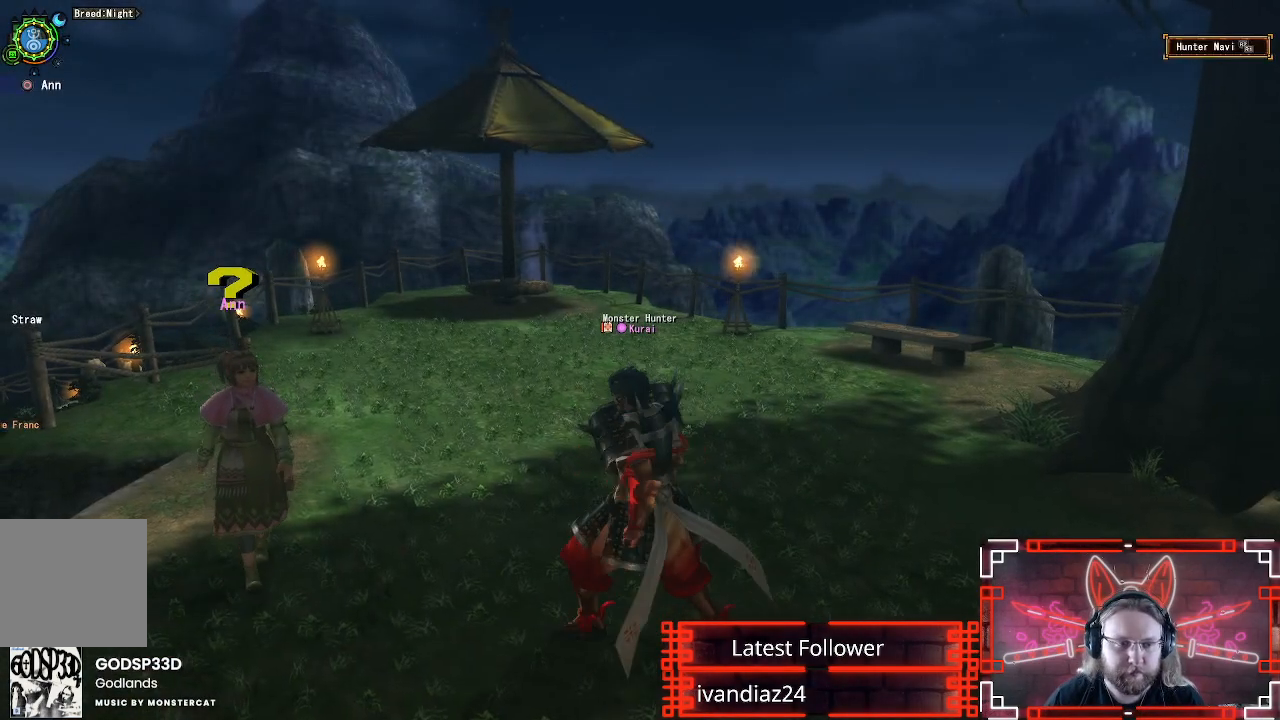
{"buttons": [], "left_stick": "center", "right_stick": "center", "events": [[167, "B", "down"], [183, "left_stick", "left"], [283, "B", "up"], [367, "left_stick", "center"], [383, "B", "down"], [483, "B", "up"]]}
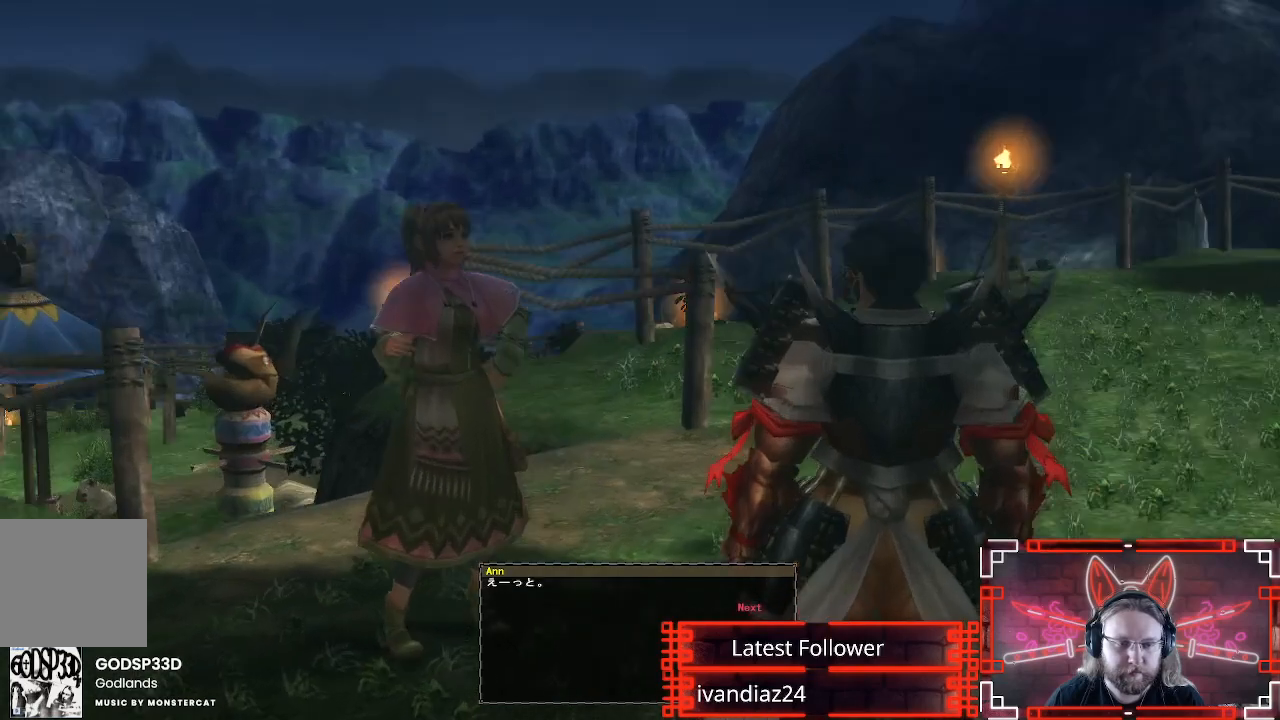
{"buttons": ["B"], "left_stick": "center", "right_stick": "center", "events": [[67, "B", "down"], [167, "B", "up"], [283, "B", "down"], [333, "B", "up"], [467, "B", "down"]]}
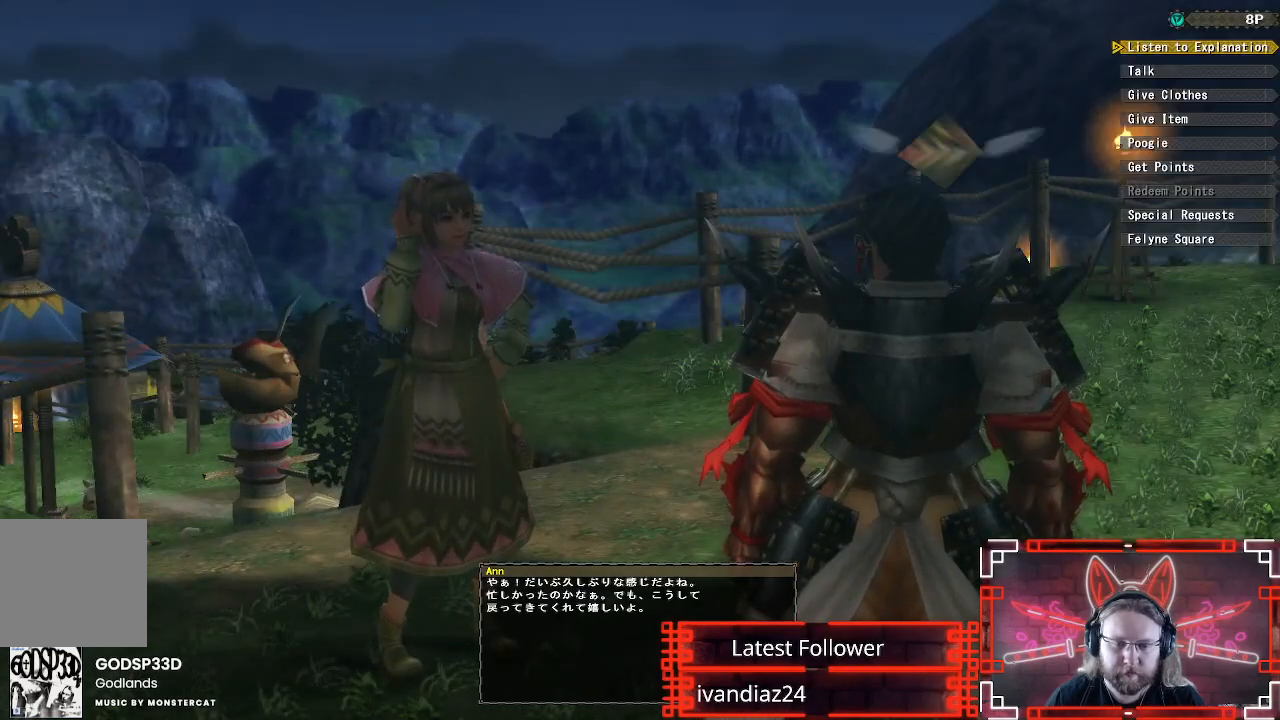
{"buttons": [], "left_stick": "center", "right_stick": "center", "events": [[50, "B", "up"], [167, "B", "down"], [217, "B", "up"]]}
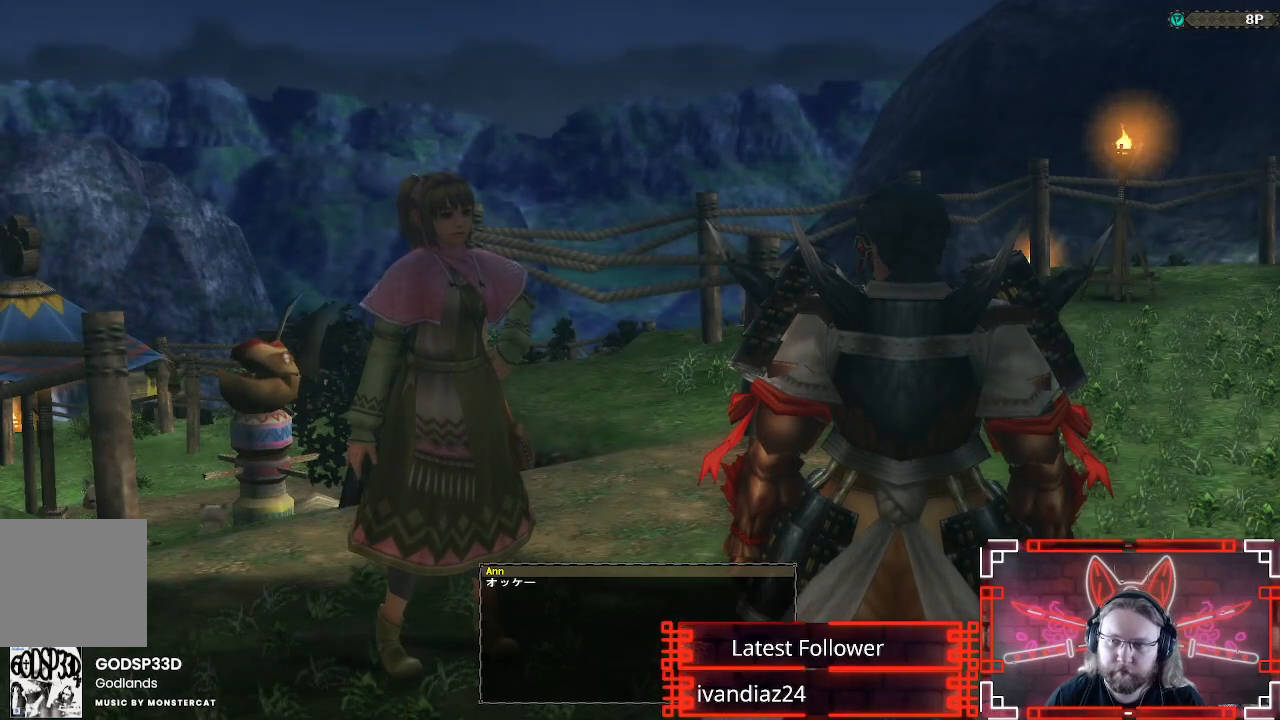
{"buttons": ["A"], "left_stick": "center", "right_stick": "center", "events": [[200, "A", "down"], [317, "A", "up"], [500, "A", "down"]]}
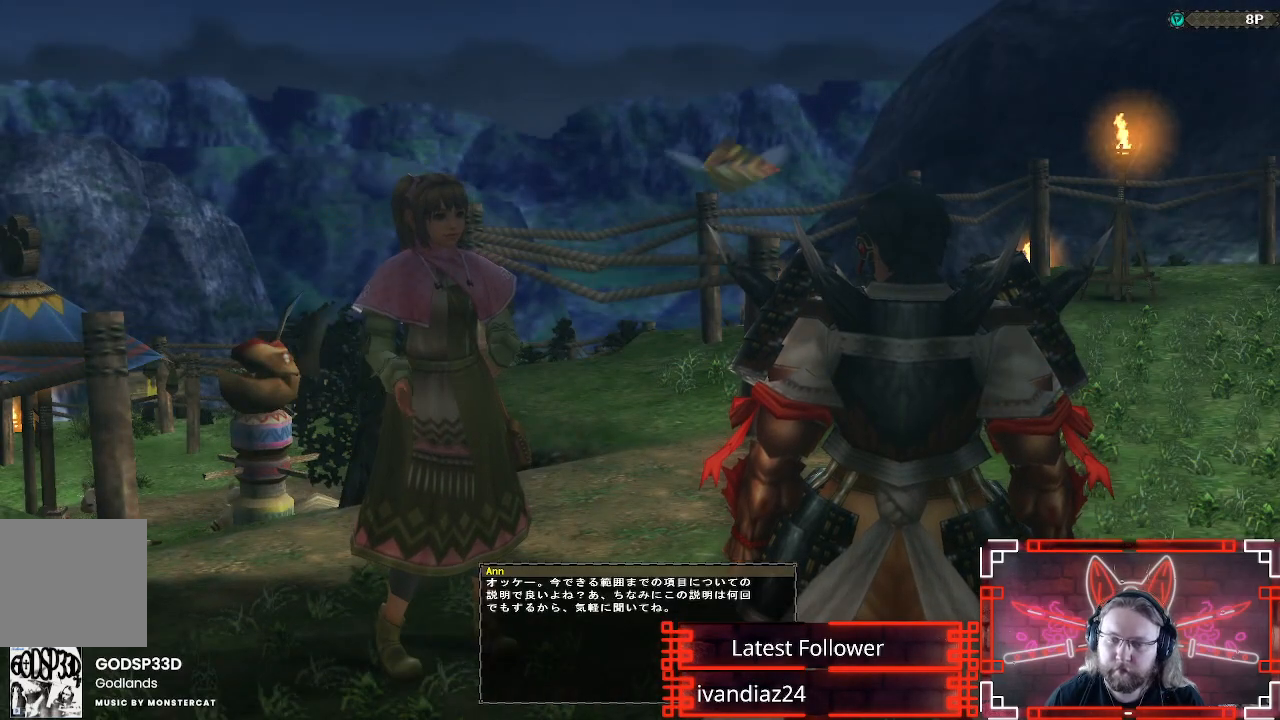
{"buttons": [], "left_stick": "center", "right_stick": "center", "events": [[83, "A", "up"]]}
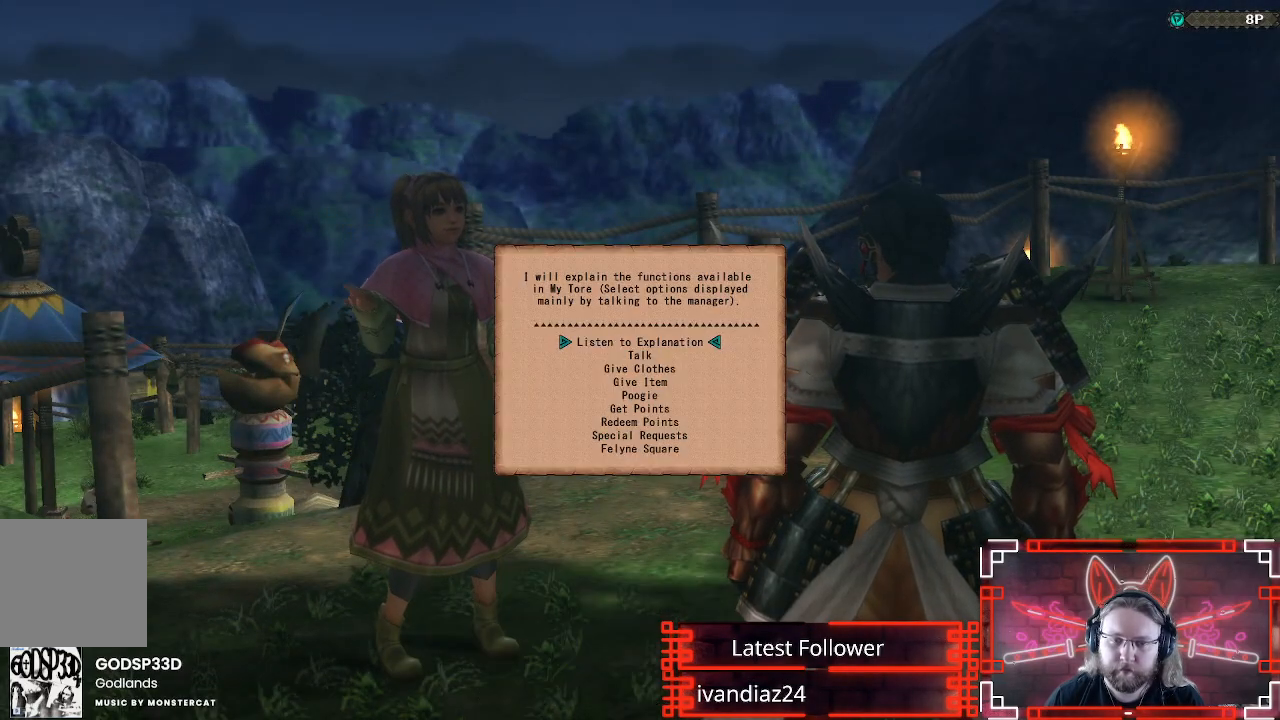
{"buttons": [], "left_stick": "center", "right_stick": "center", "events": [[167, "A", "down"], [283, "A", "up"]]}
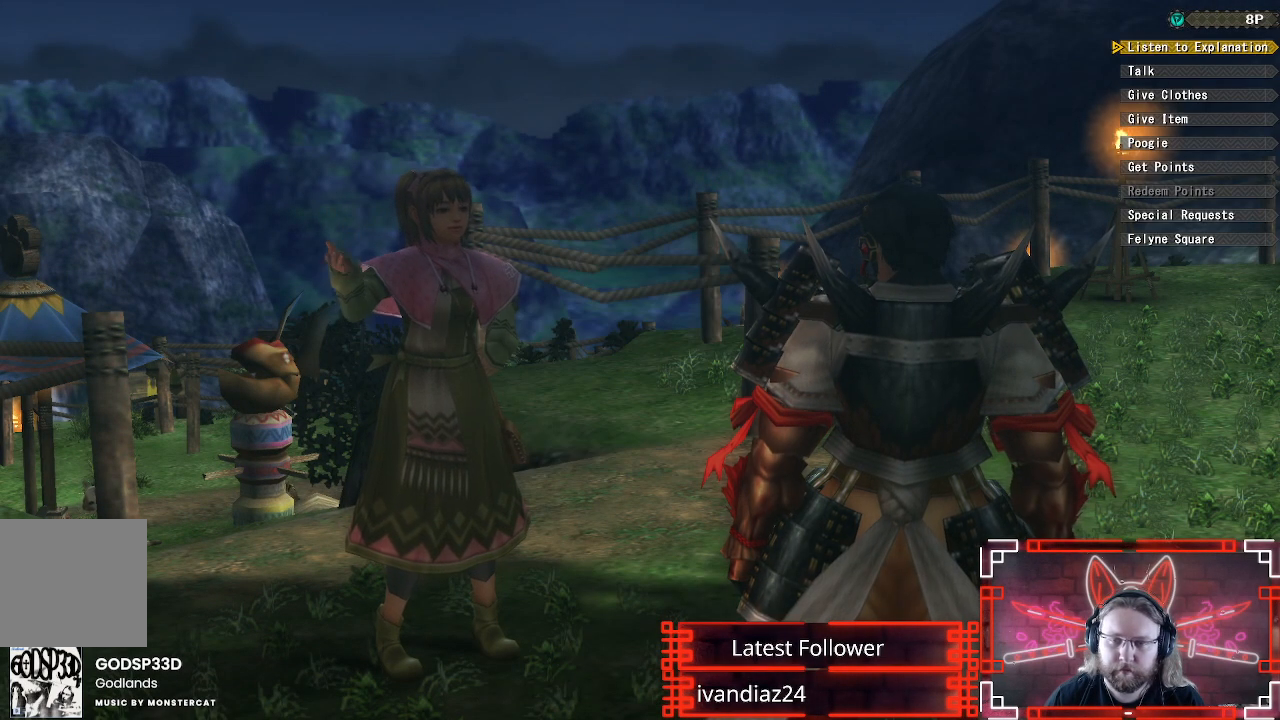
{"buttons": ["DPAD_DOWN"], "left_stick": "center", "right_stick": "center", "events": [[100, "DPAD_DOWN", "down"]]}
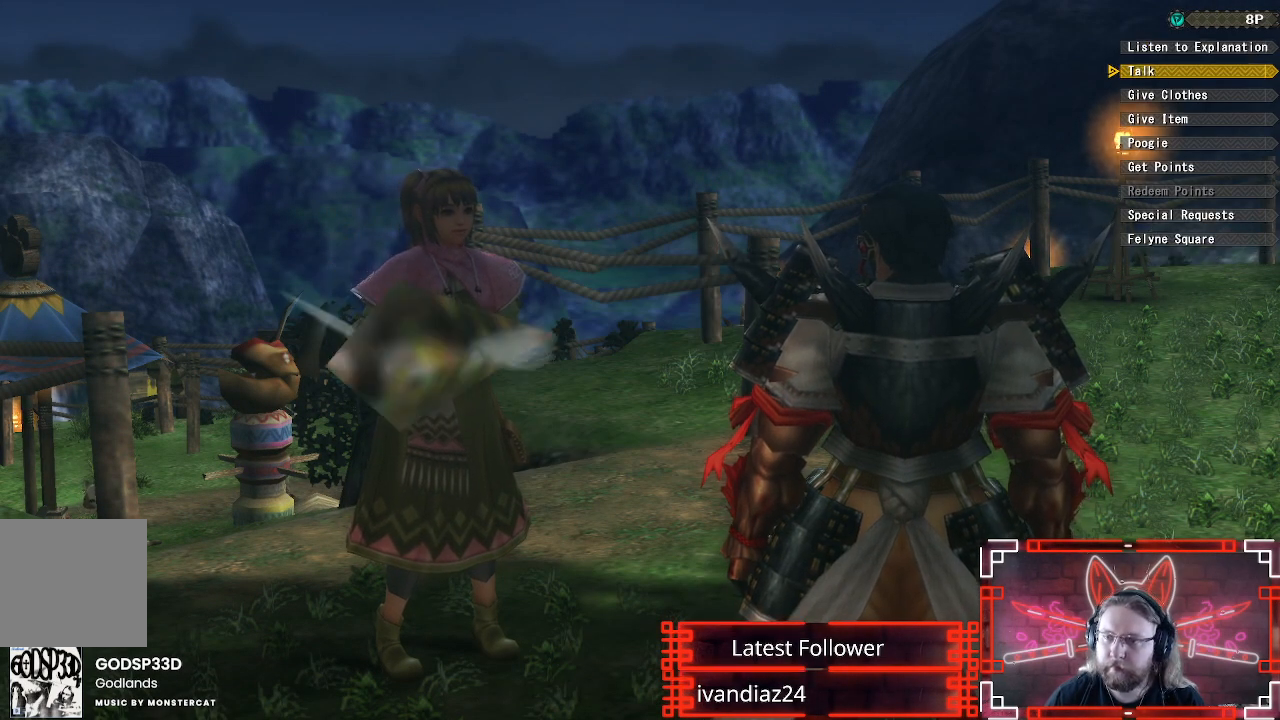
{"buttons": ["DPAD_DOWN"], "left_stick": "center", "right_stick": "center", "events": [[350, "DPAD_DOWN", "up"], [500, "DPAD_DOWN", "down"]]}
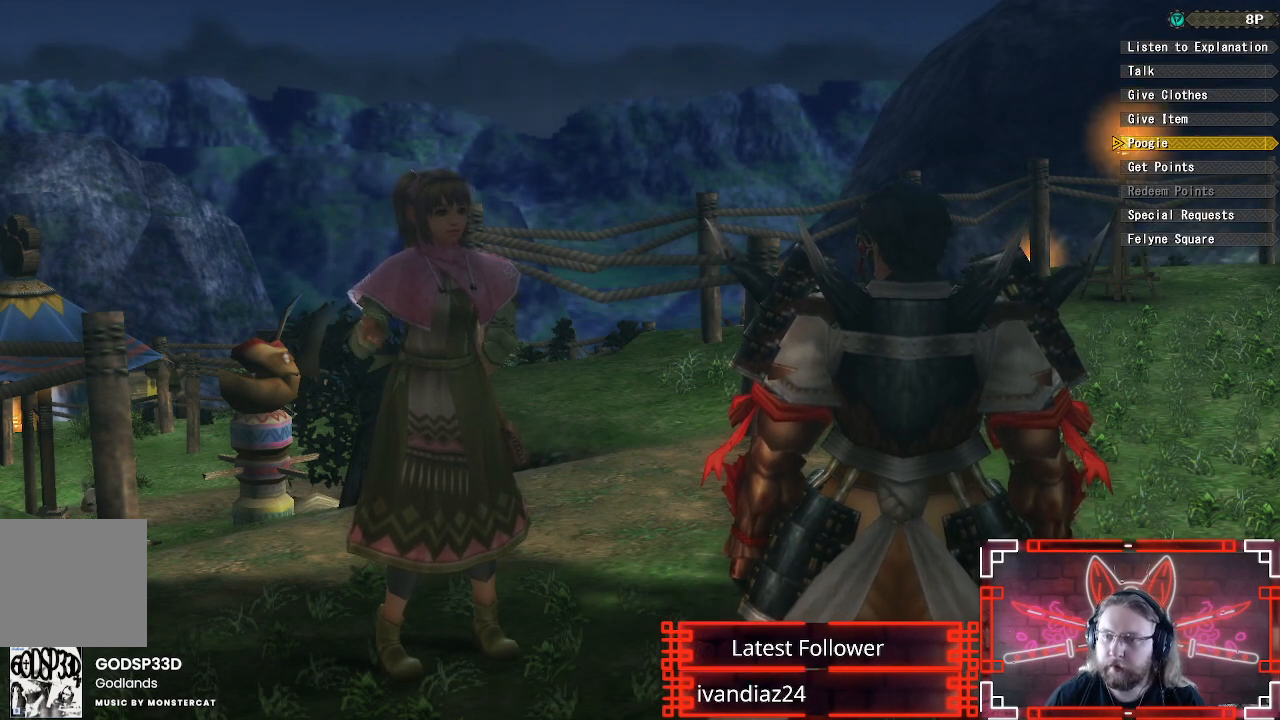
{"buttons": [], "left_stick": "center", "right_stick": "center", "events": [[167, "DPAD_DOWN", "up"], [267, "B", "down"], [433, "B", "up"]]}
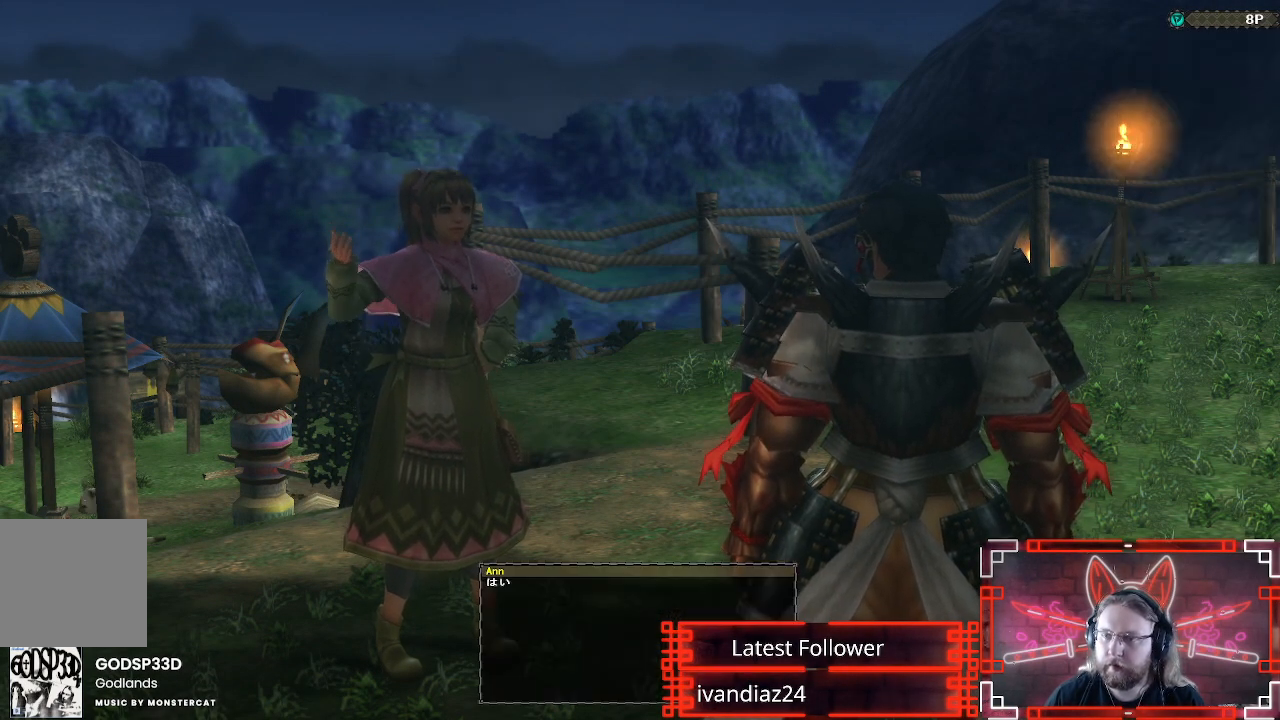
{"buttons": [], "left_stick": "center", "right_stick": "center", "events": [[217, "B", "down"], [333, "B", "up"]]}
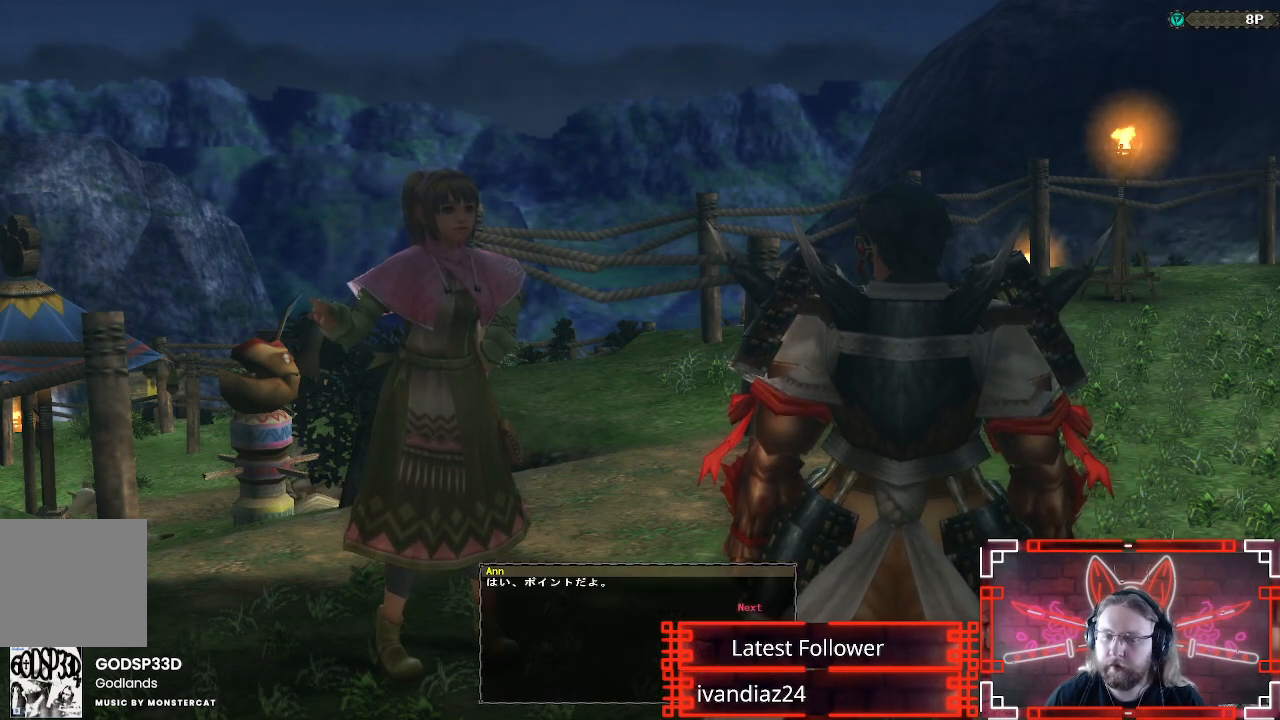
{"buttons": [], "left_stick": "center", "right_stick": "center", "events": [[167, "B", "down"], [300, "B", "up"]]}
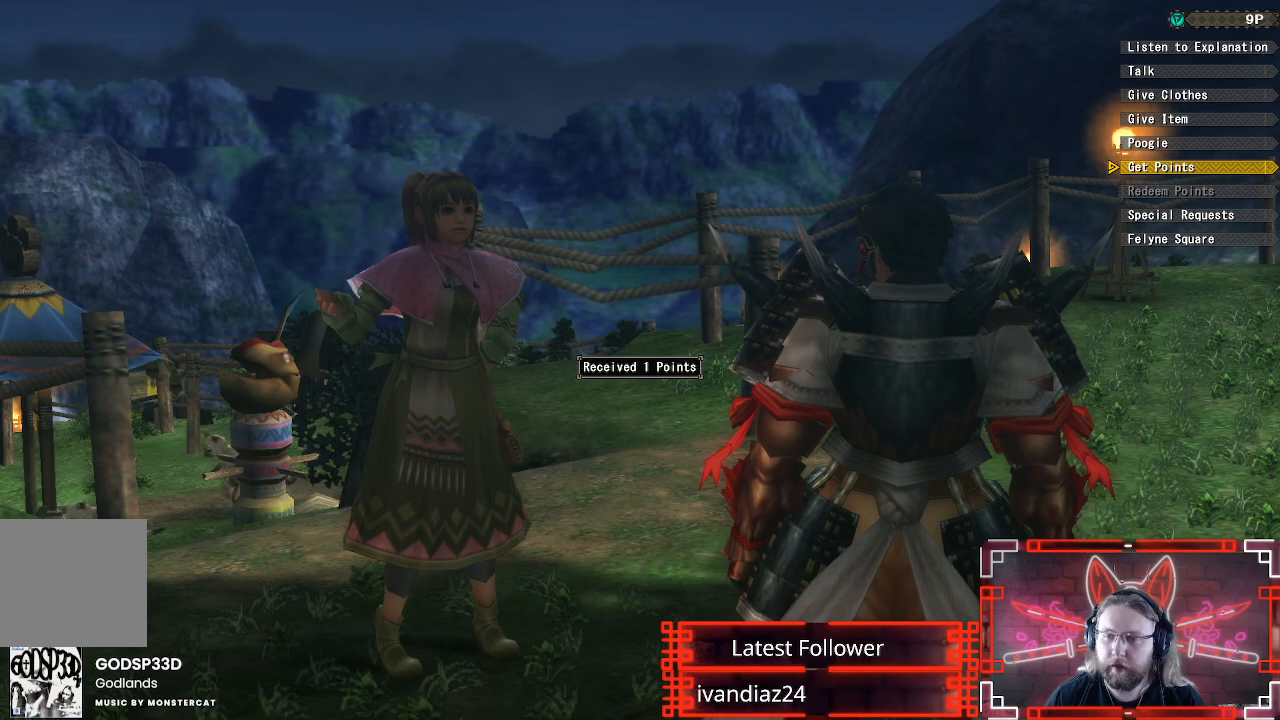
{"buttons": [], "left_stick": "center", "right_stick": "center", "events": []}
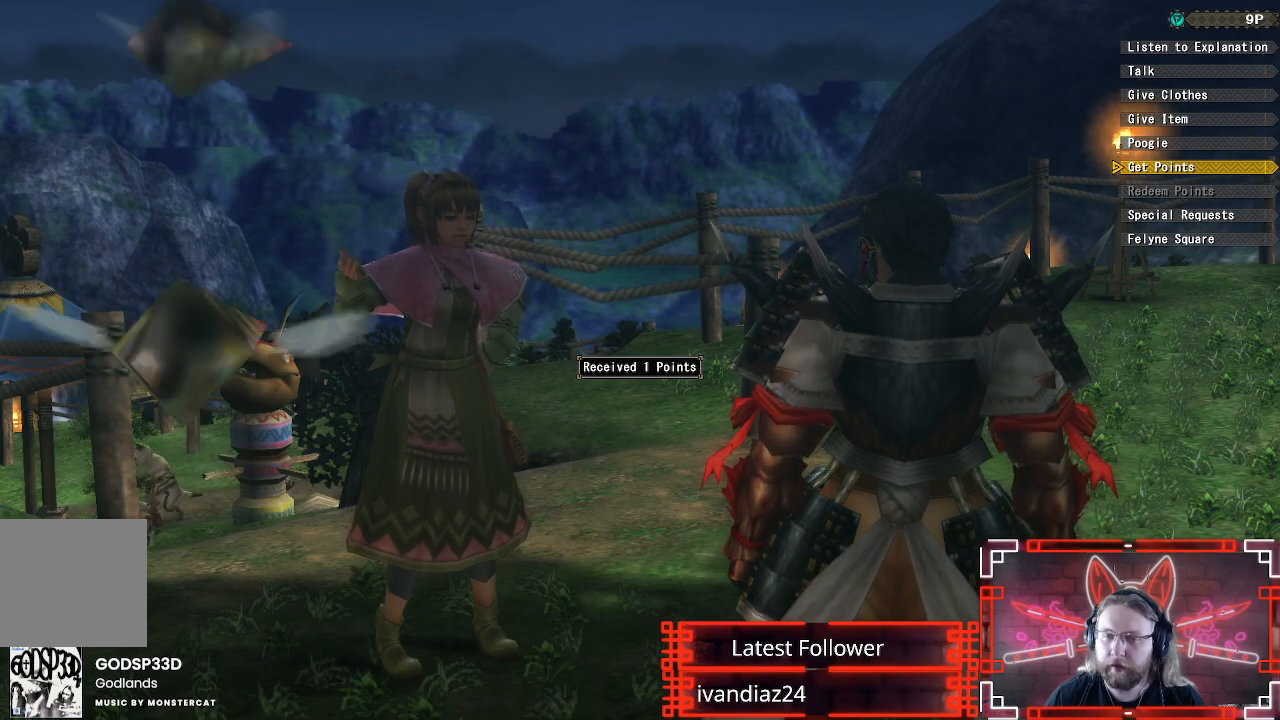
{"buttons": ["DPAD_UP"], "left_stick": "center", "right_stick": "center", "events": [[433, "DPAD_UP", "down"]]}
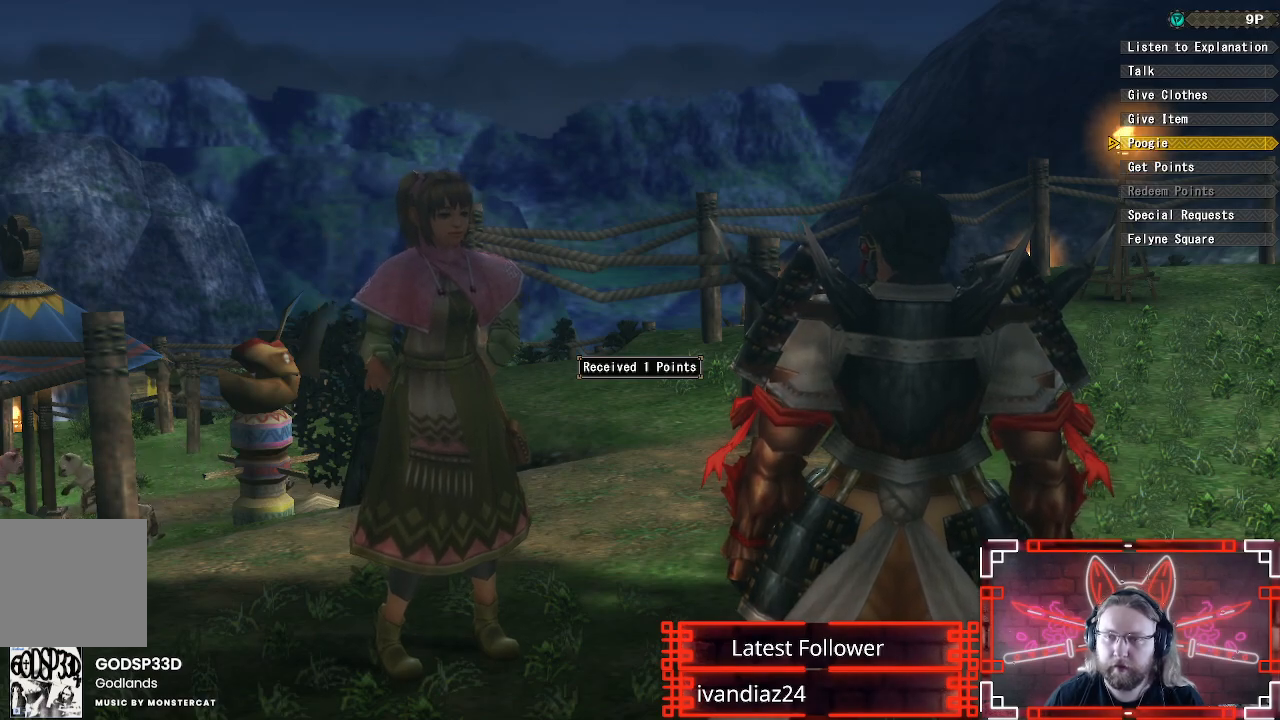
{"buttons": ["A"], "left_stick": "center", "right_stick": "center", "events": [[417, "DPAD_UP", "up"], [467, "A", "down"]]}
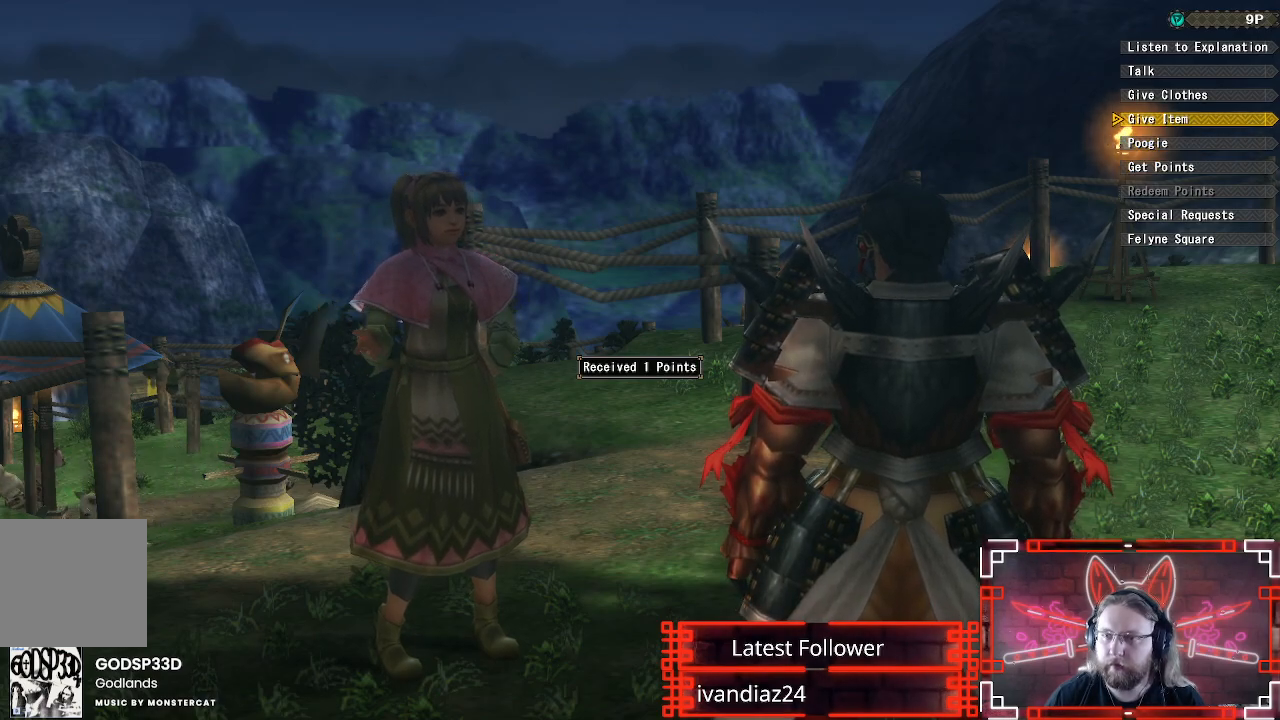
{"buttons": ["A"], "left_stick": "up", "right_stick": "center", "events": [[67, "A", "up"], [250, "A", "down"], [333, "A", "up"], [333, "left_stick", "up"], [433, "A", "down"]]}
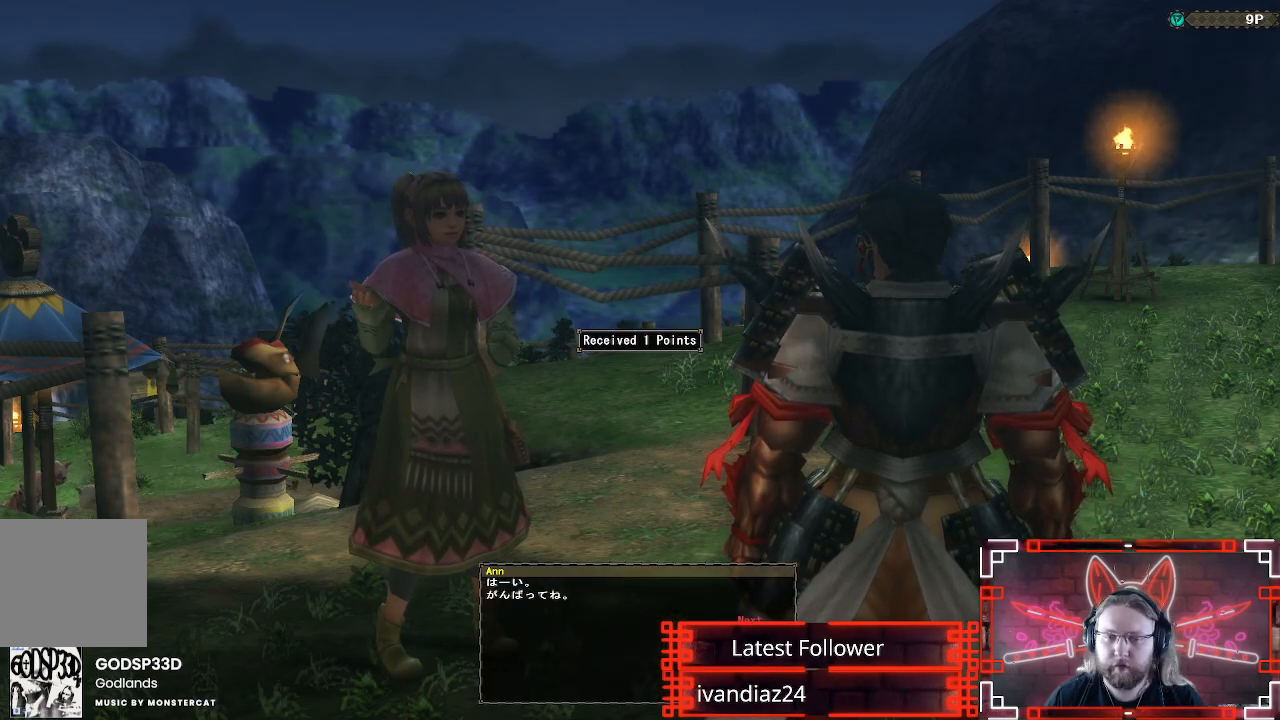
{"buttons": ["R1"], "left_stick": "up-left", "right_stick": "center", "events": [[33, "A", "up"], [233, "R1", "down"], [450, "left_stick", "up-left"]]}